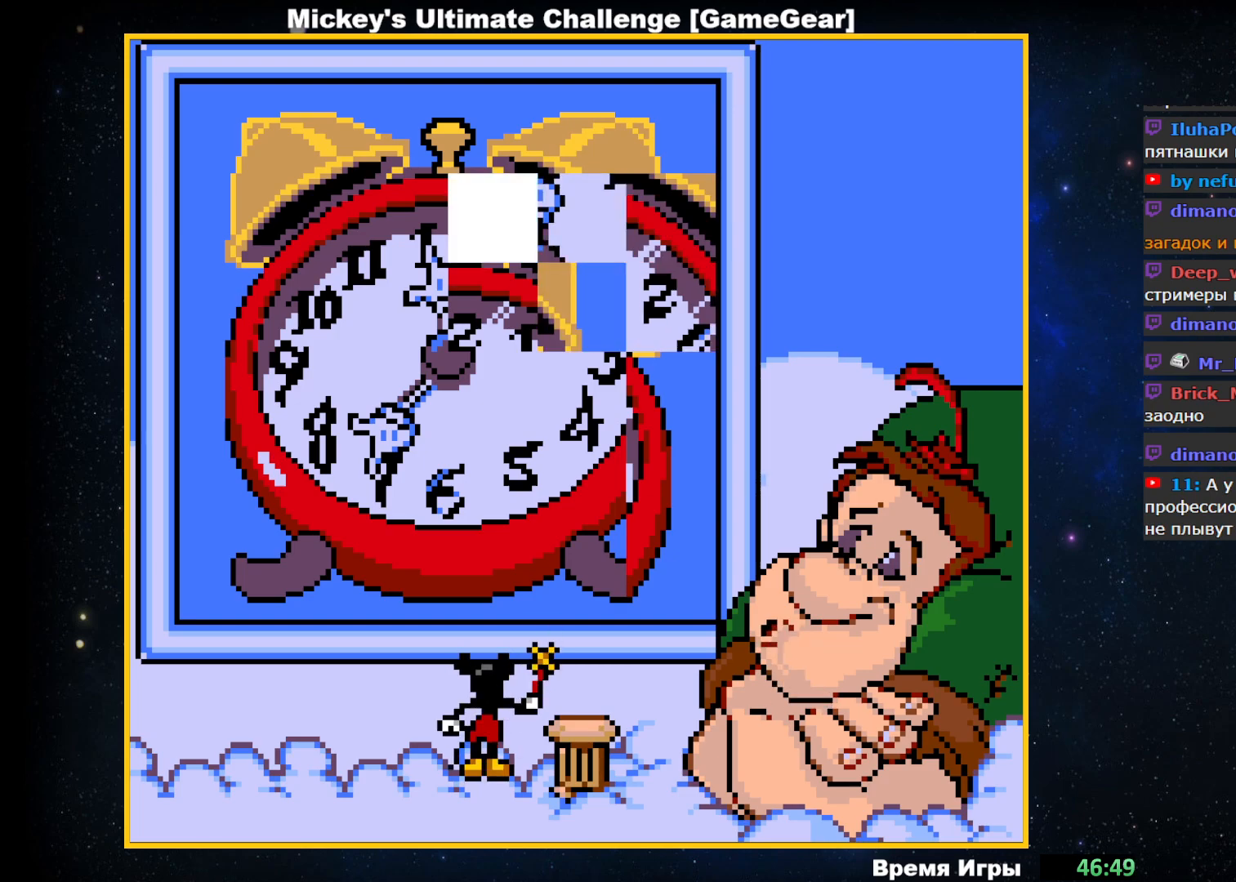
Gameplay with a controller (PlayStation layout); each line is a JSON object with the inputs held at the frame after it. "events" lists button and stick changes between this image and that frame as [ms after this image, input, new state], when the widget could be followed in between. Not read: left_stick right_stick.
{"buttons": ["DPAD_RIGHT"], "events": [[67, "DPAD_LEFT", "up"], [250, "DPAD_UP", "down"], [367, "DPAD_UP", "up"], [483, "DPAD_RIGHT", "down"]]}
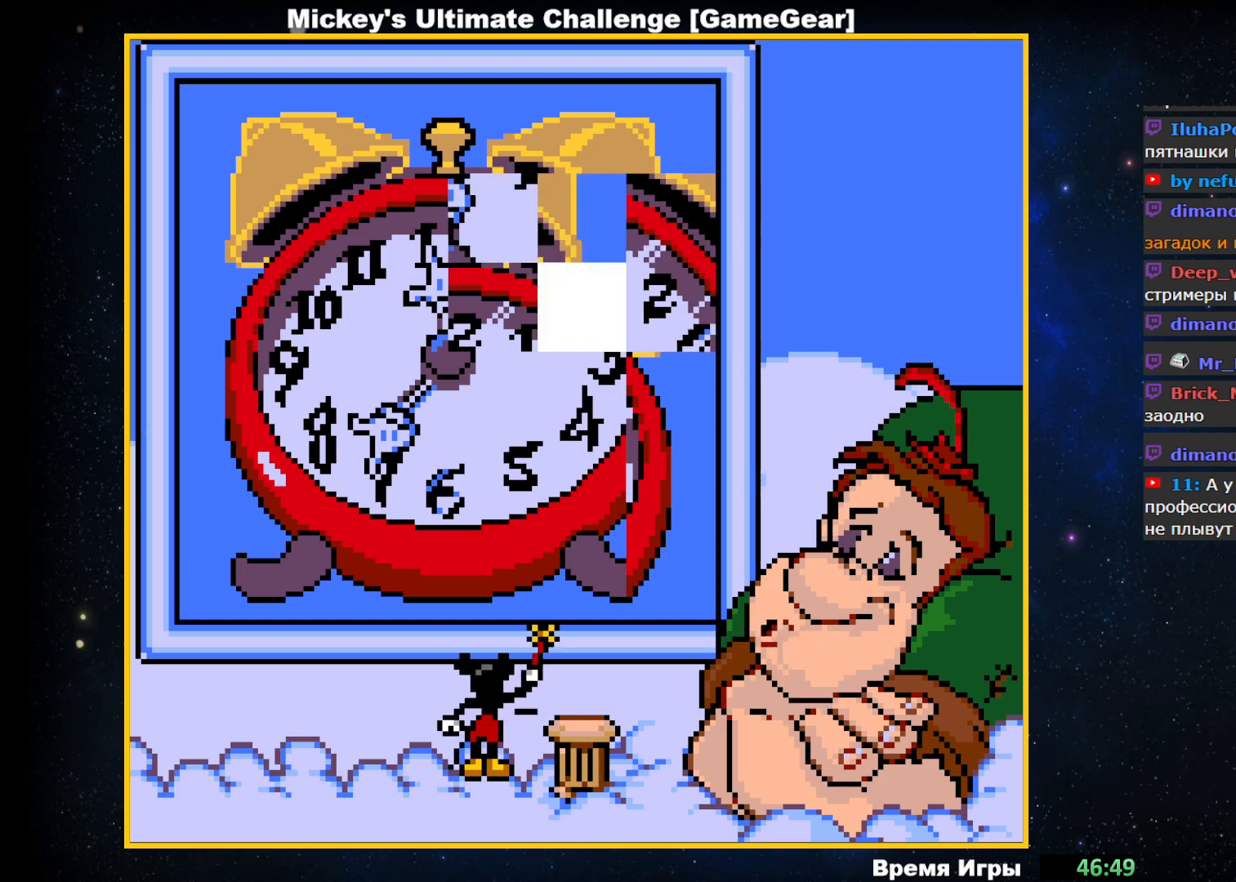
{"buttons": [], "events": [[117, "DPAD_RIGHT", "up"]]}
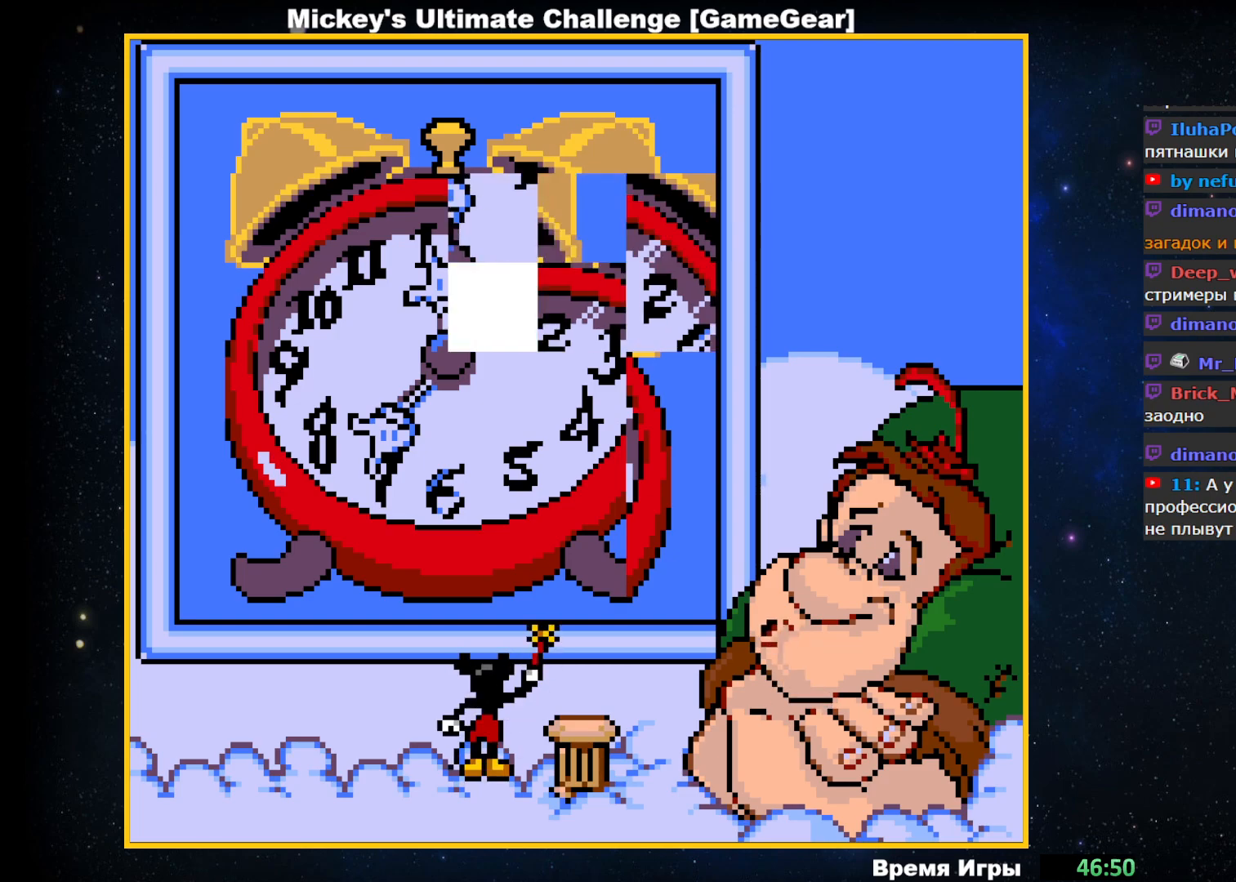
{"buttons": [], "events": [[150, "DPAD_DOWN", "down"], [267, "DPAD_DOWN", "up"], [350, "DPAD_LEFT", "down"], [450, "DPAD_LEFT", "up"]]}
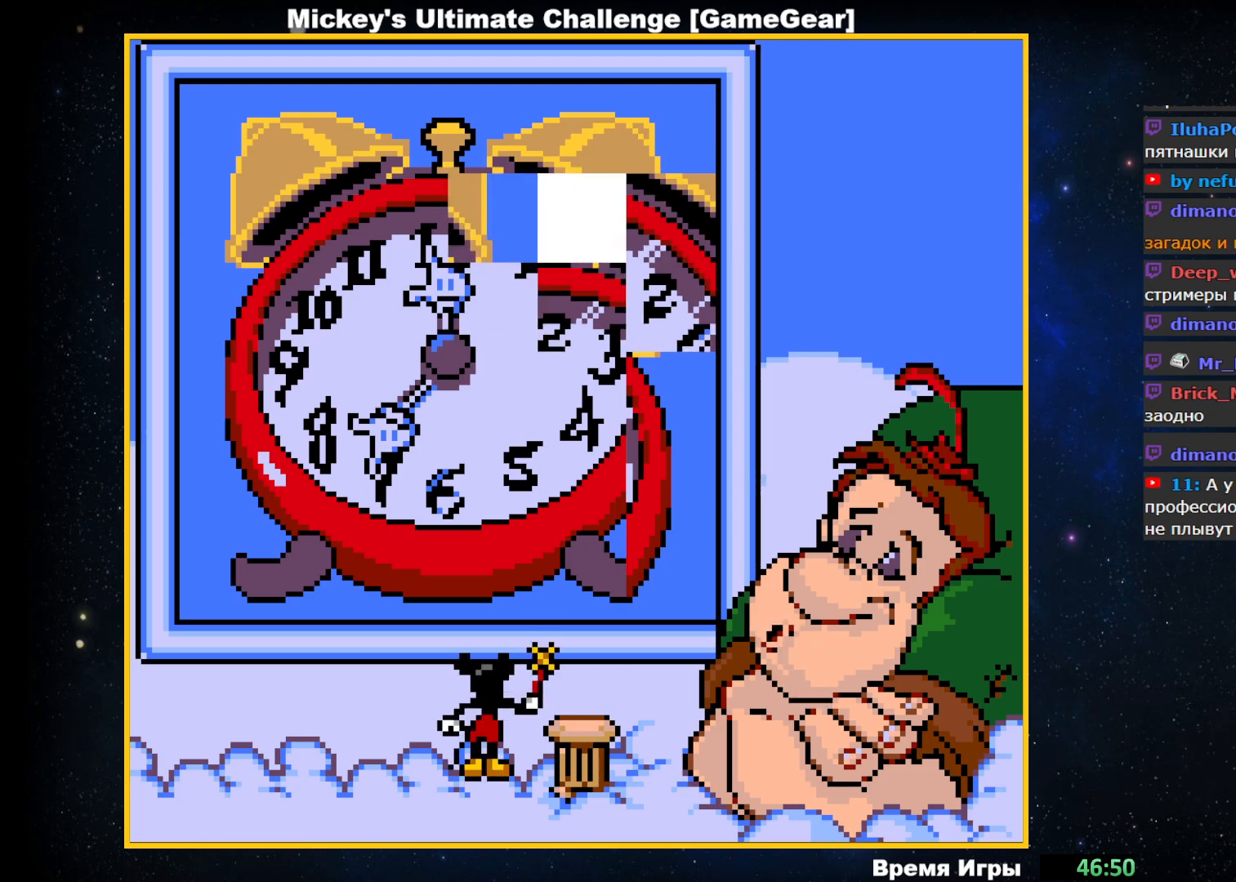
{"buttons": [], "events": [[267, "DPAD_UP", "down"], [367, "DPAD_UP", "up"]]}
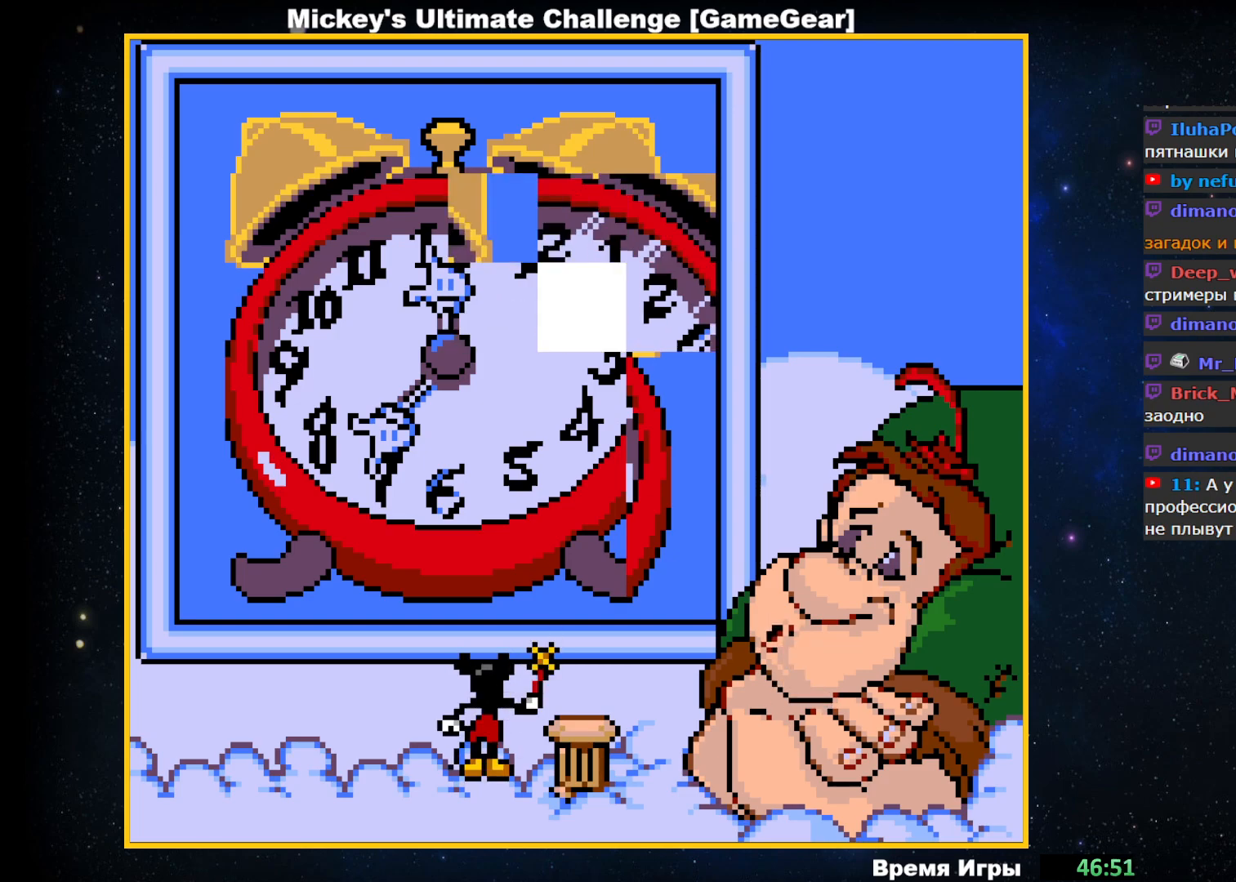
{"buttons": [], "events": []}
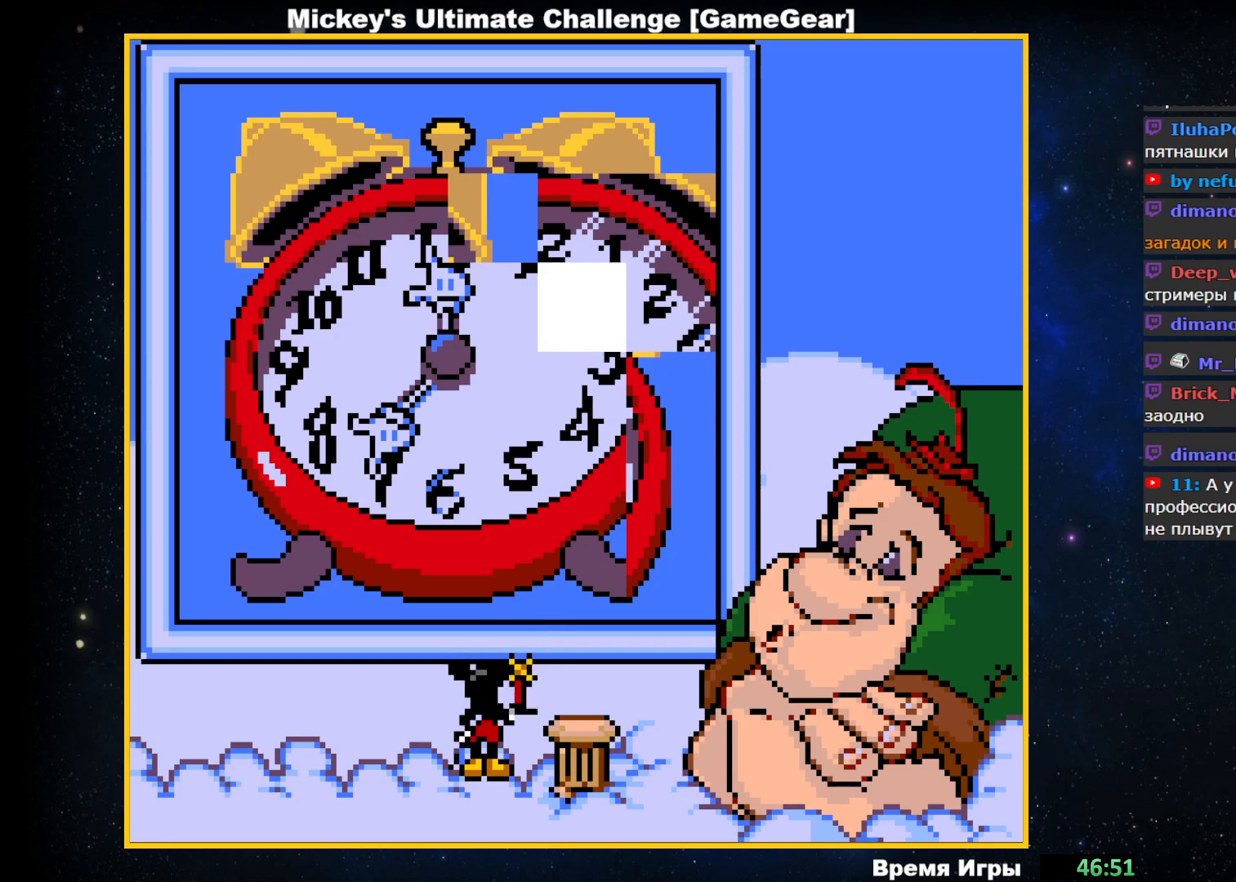
{"buttons": [], "events": [[367, "DPAD_DOWN", "down"], [500, "DPAD_DOWN", "up"]]}
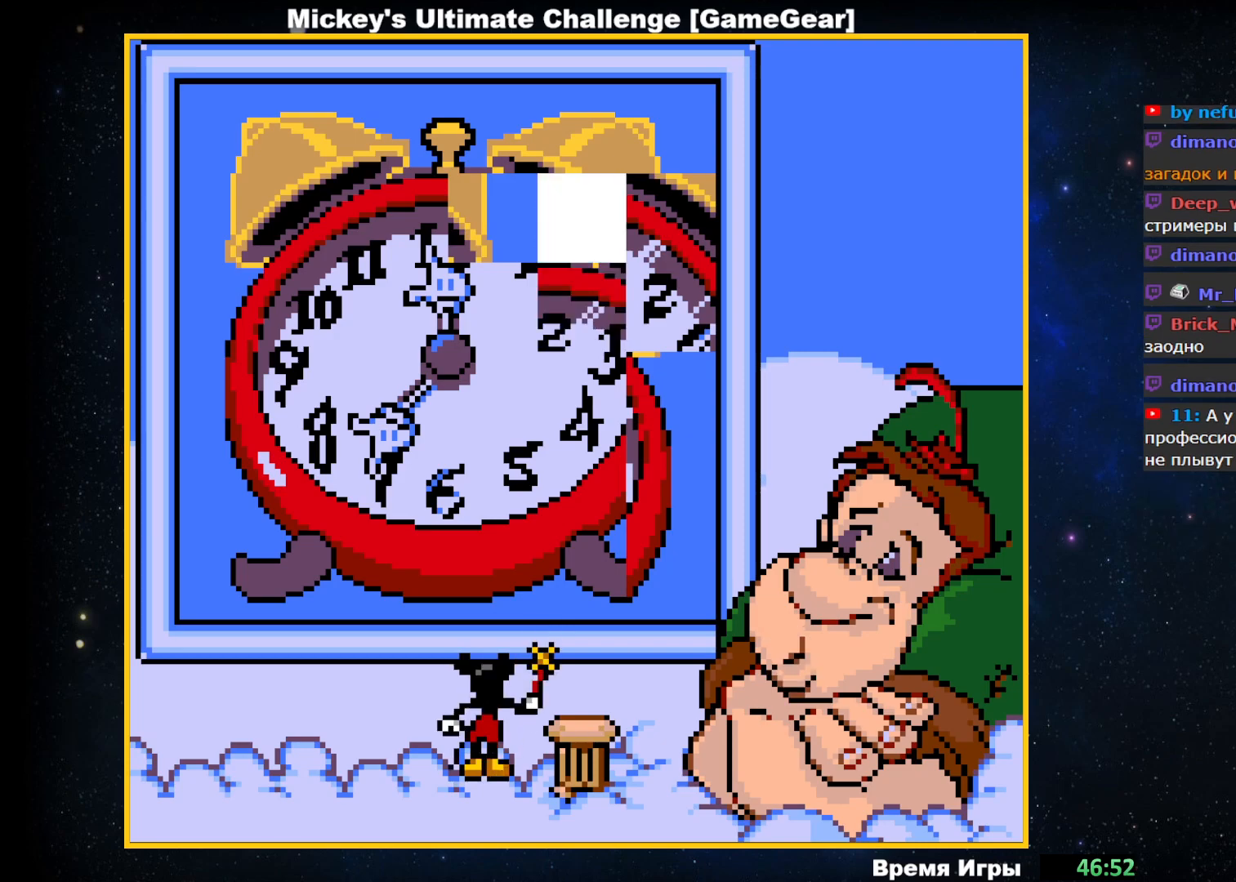
{"buttons": [], "events": [[133, "DPAD_LEFT", "down"], [233, "DPAD_LEFT", "up"], [350, "DPAD_UP", "down"], [450, "DPAD_UP", "up"]]}
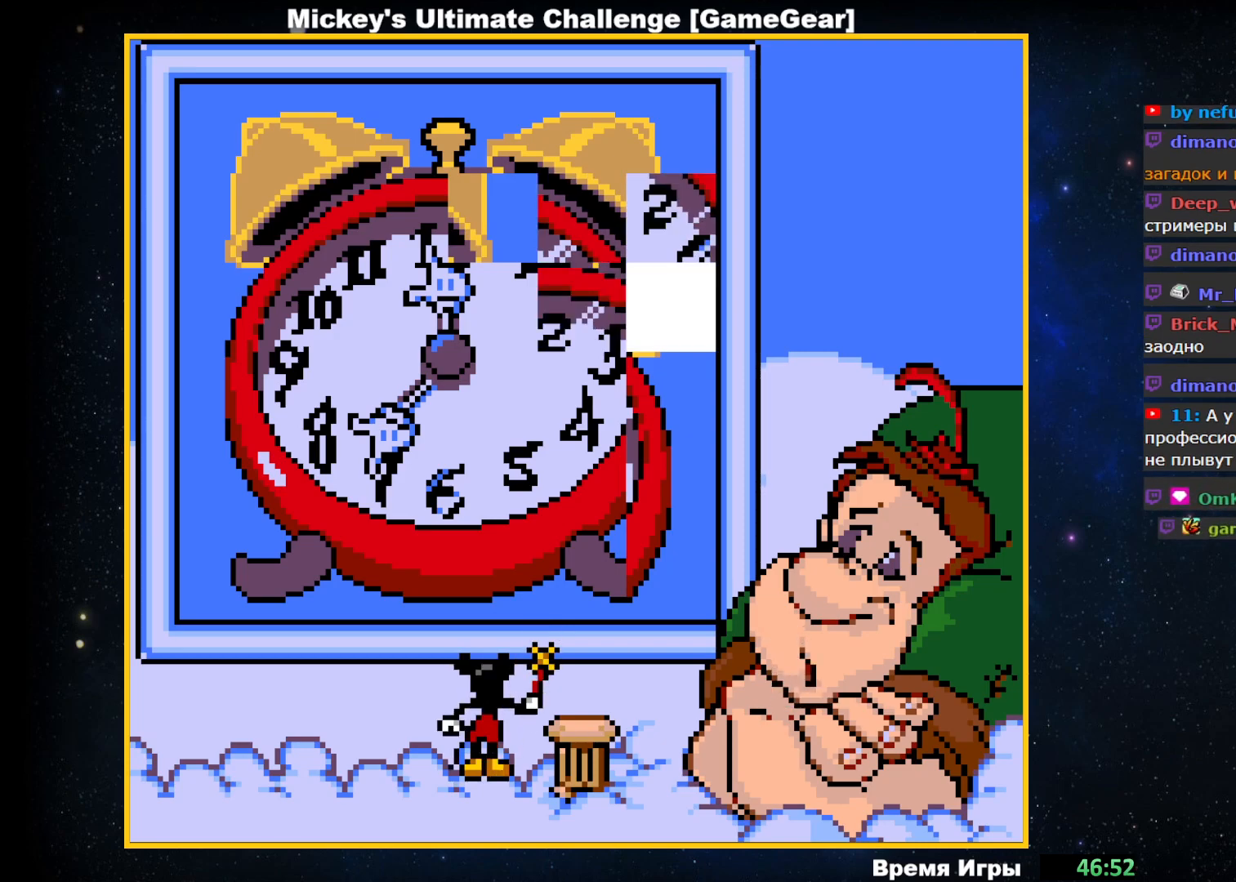
{"buttons": [], "events": [[50, "DPAD_RIGHT", "down"], [183, "DPAD_RIGHT", "up"], [300, "DPAD_RIGHT", "down"], [417, "DPAD_RIGHT", "up"]]}
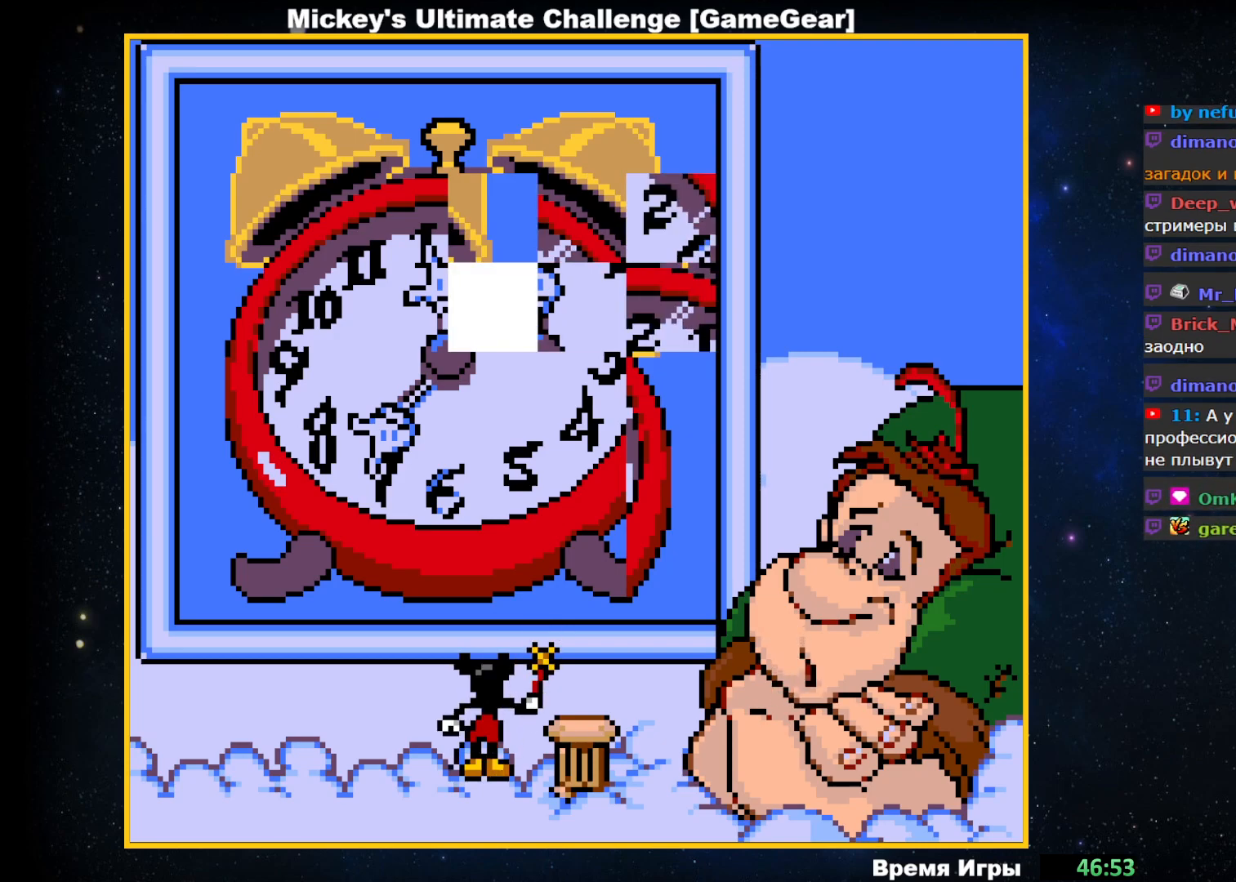
{"buttons": ["DPAD_LEFT"], "events": [[217, "DPAD_DOWN", "down"], [333, "DPAD_DOWN", "up"], [500, "DPAD_LEFT", "down"]]}
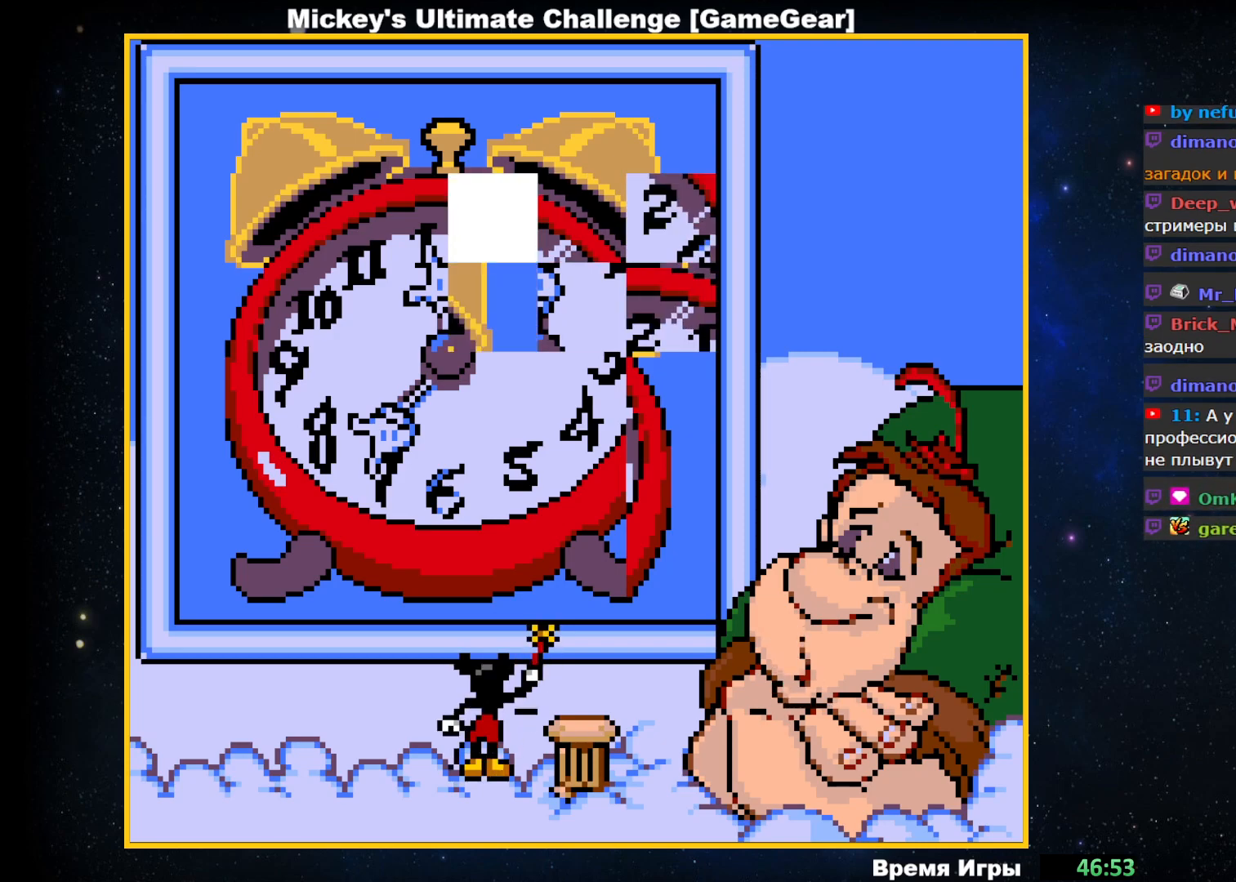
{"buttons": ["DPAD_LEFT"], "events": [[117, "DPAD_LEFT", "up"], [233, "DPAD_UP", "down"], [350, "DPAD_UP", "up"], [483, "DPAD_LEFT", "down"]]}
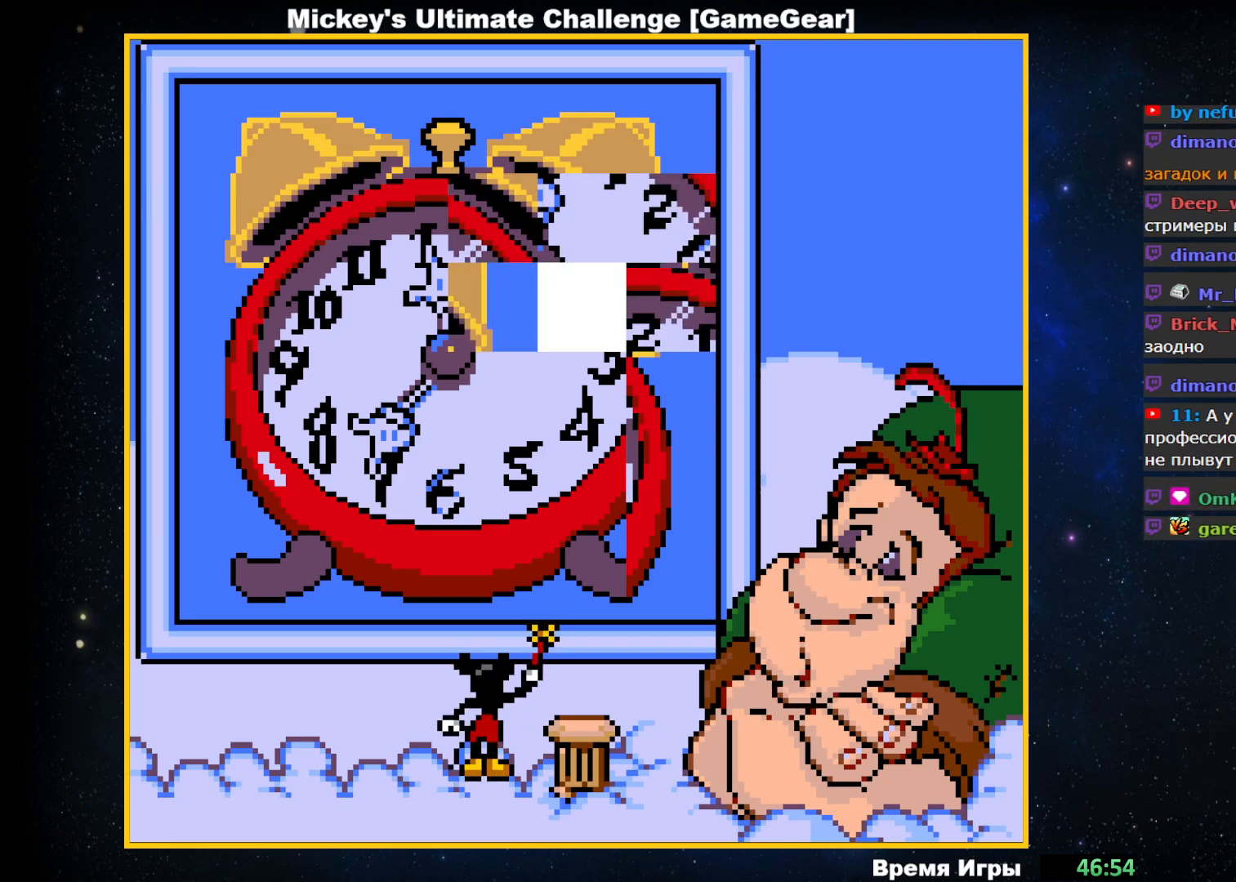
{"buttons": [], "events": [[100, "DPAD_LEFT", "up"], [300, "DPAD_DOWN", "down"], [417, "DPAD_DOWN", "up"]]}
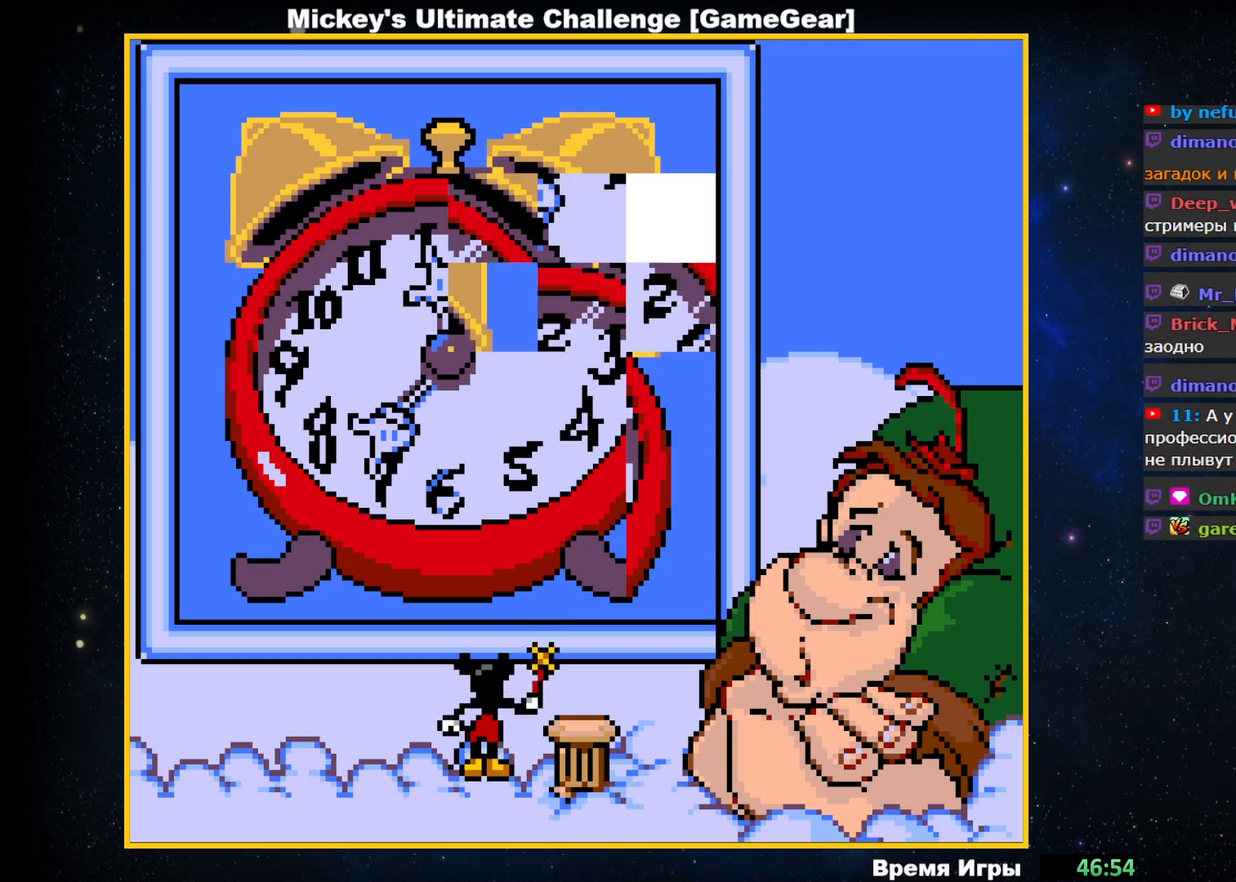
{"buttons": [], "events": [[50, "DPAD_RIGHT", "down"], [150, "DPAD_RIGHT", "up"], [333, "DPAD_RIGHT", "down"], [450, "DPAD_RIGHT", "up"]]}
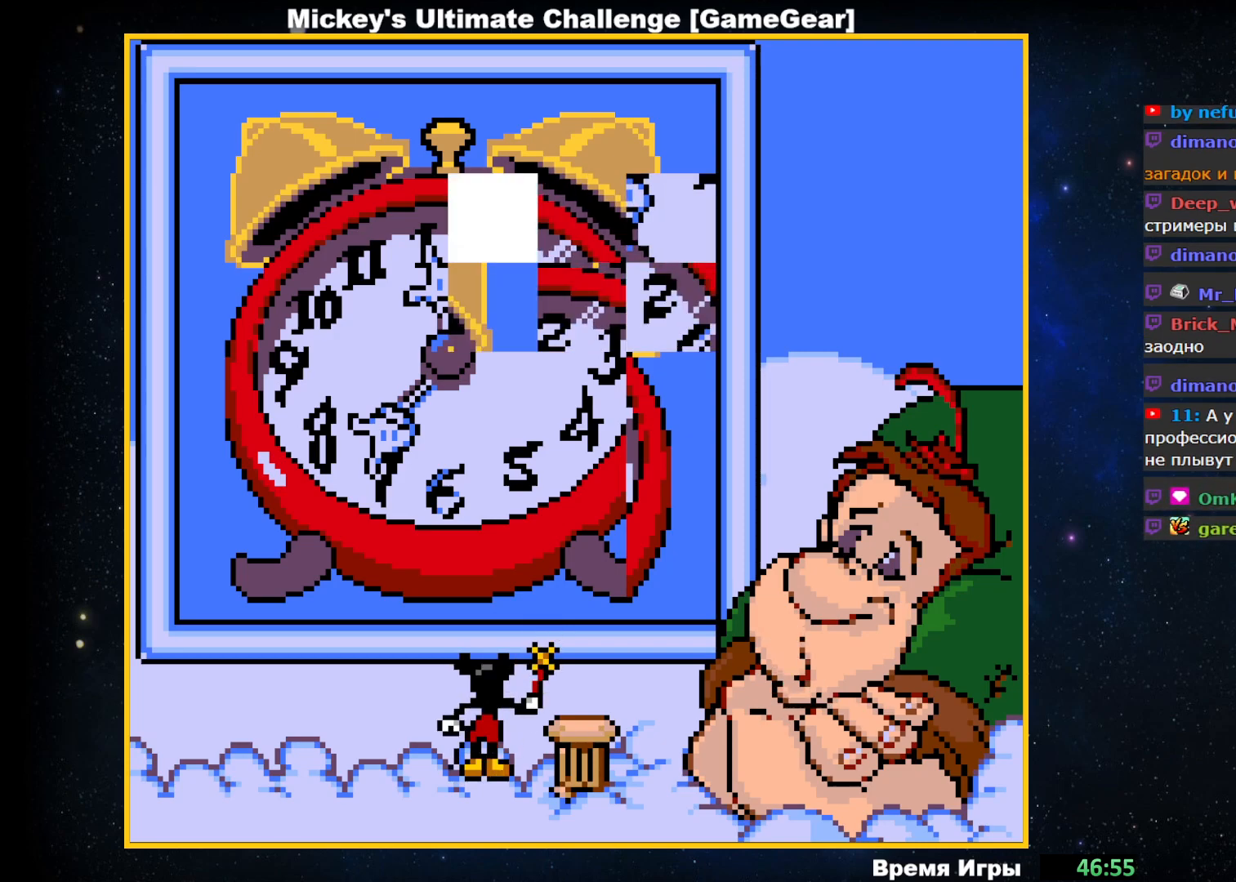
{"buttons": [], "events": [[300, "DPAD_UP", "down"], [400, "DPAD_UP", "up"]]}
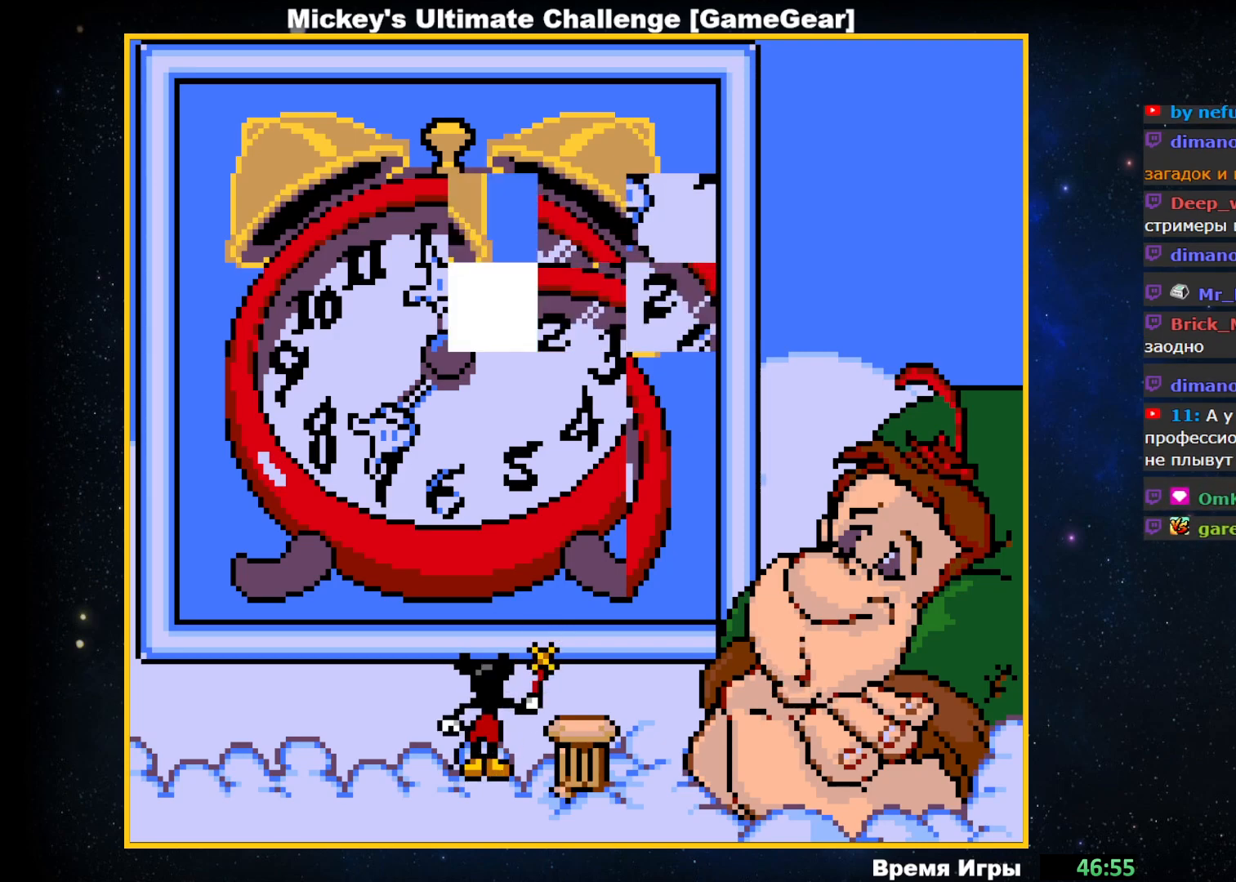
{"buttons": ["DPAD_DOWN"], "events": [[50, "DPAD_LEFT", "down"], [150, "DPAD_LEFT", "up"], [500, "DPAD_DOWN", "down"]]}
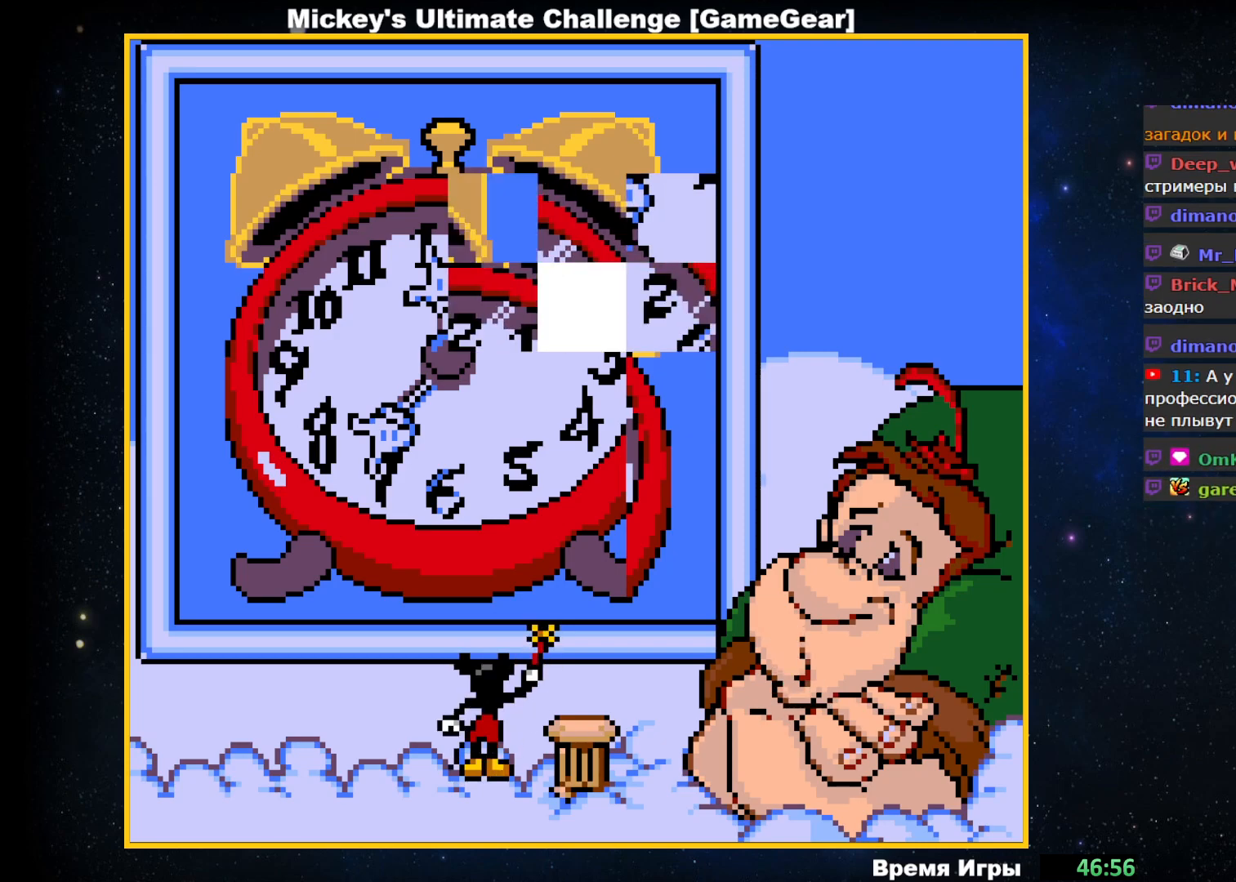
{"buttons": [], "events": [[117, "DPAD_DOWN", "up"], [233, "DPAD_LEFT", "down"], [333, "DPAD_LEFT", "up"]]}
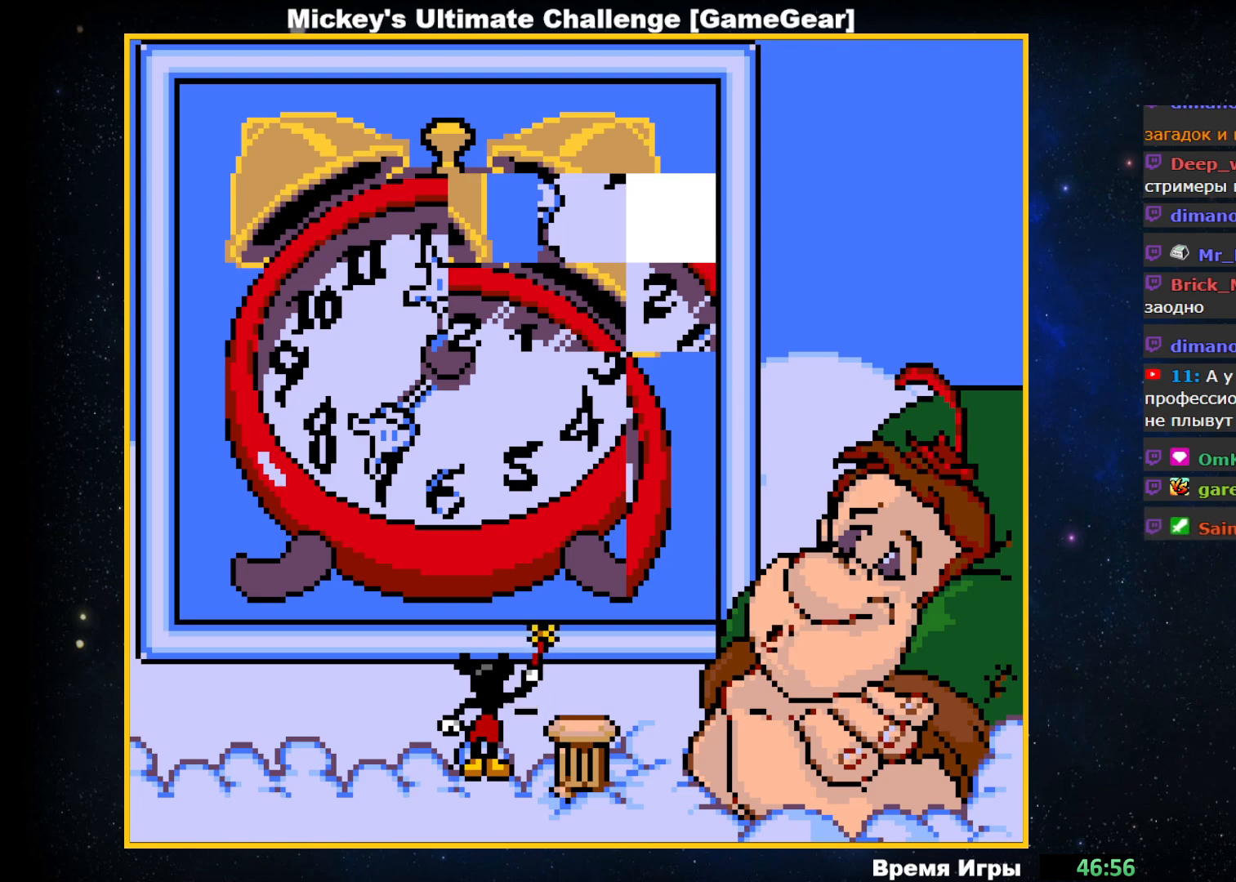
{"buttons": [], "events": [[100, "DPAD_UP", "down"], [200, "DPAD_UP", "up"], [317, "DPAD_RIGHT", "down"], [433, "DPAD_RIGHT", "up"]]}
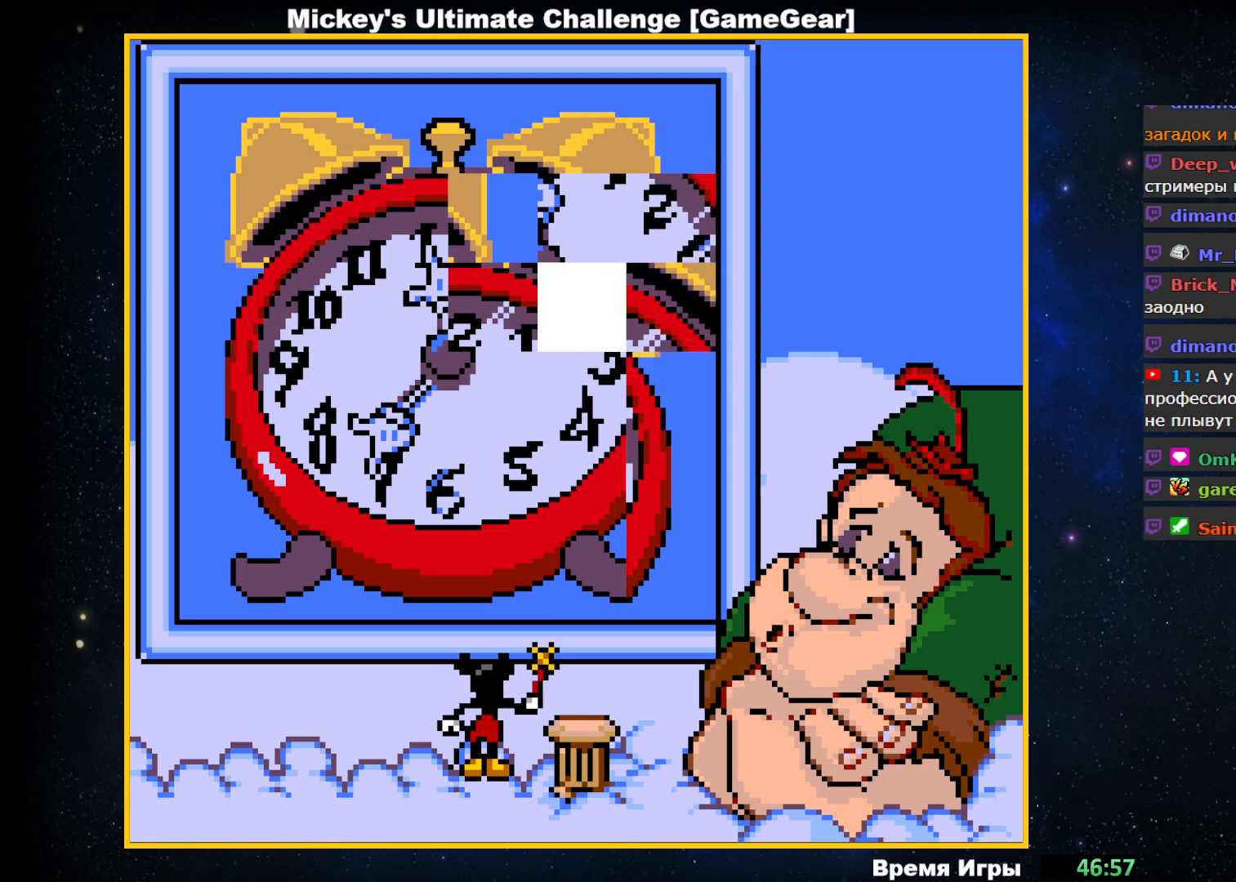
{"buttons": [], "events": [[50, "DPAD_DOWN", "down"], [150, "DPAD_DOWN", "up"], [300, "DPAD_RIGHT", "down"], [400, "DPAD_RIGHT", "up"]]}
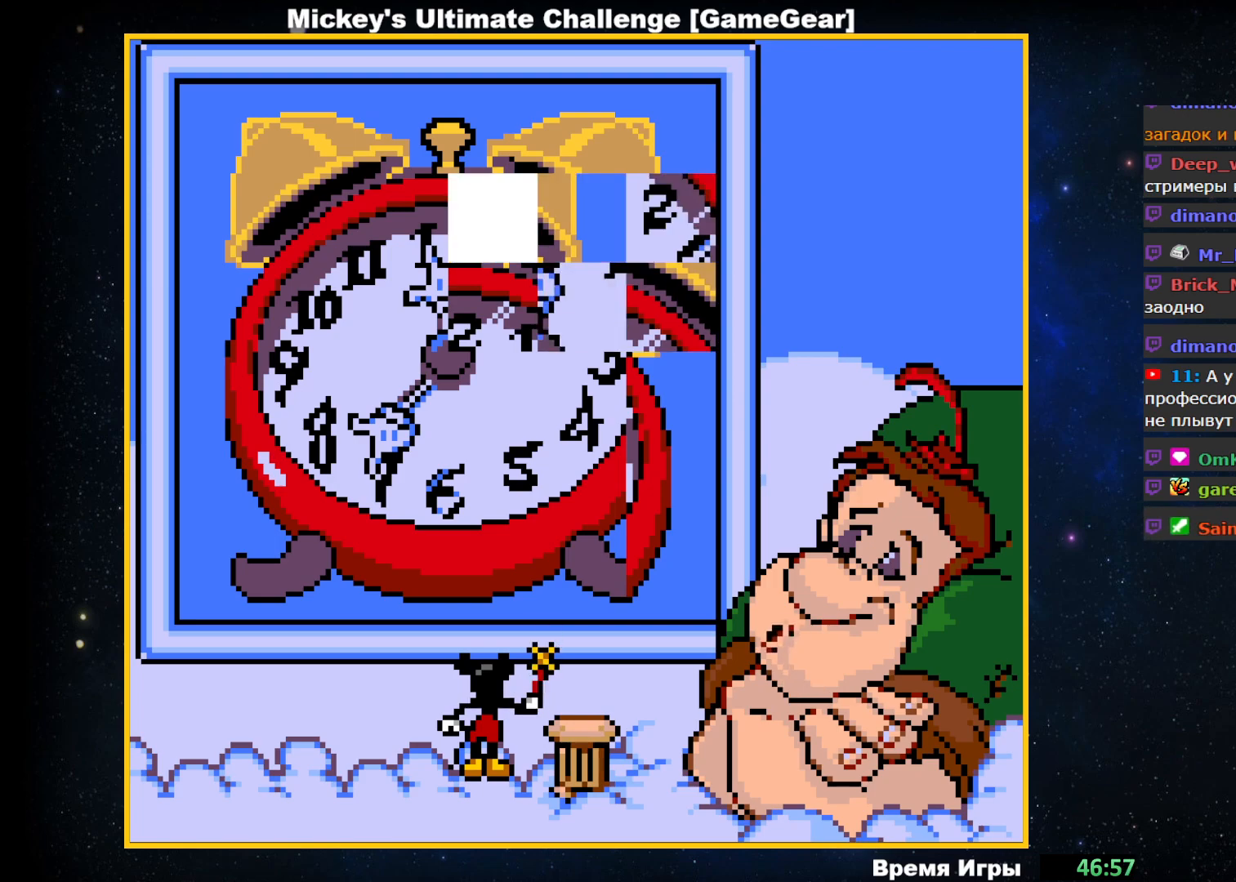
{"buttons": [], "events": [[33, "DPAD_UP", "down"], [117, "DPAD_UP", "up"], [267, "DPAD_LEFT", "down"], [367, "DPAD_LEFT", "up"]]}
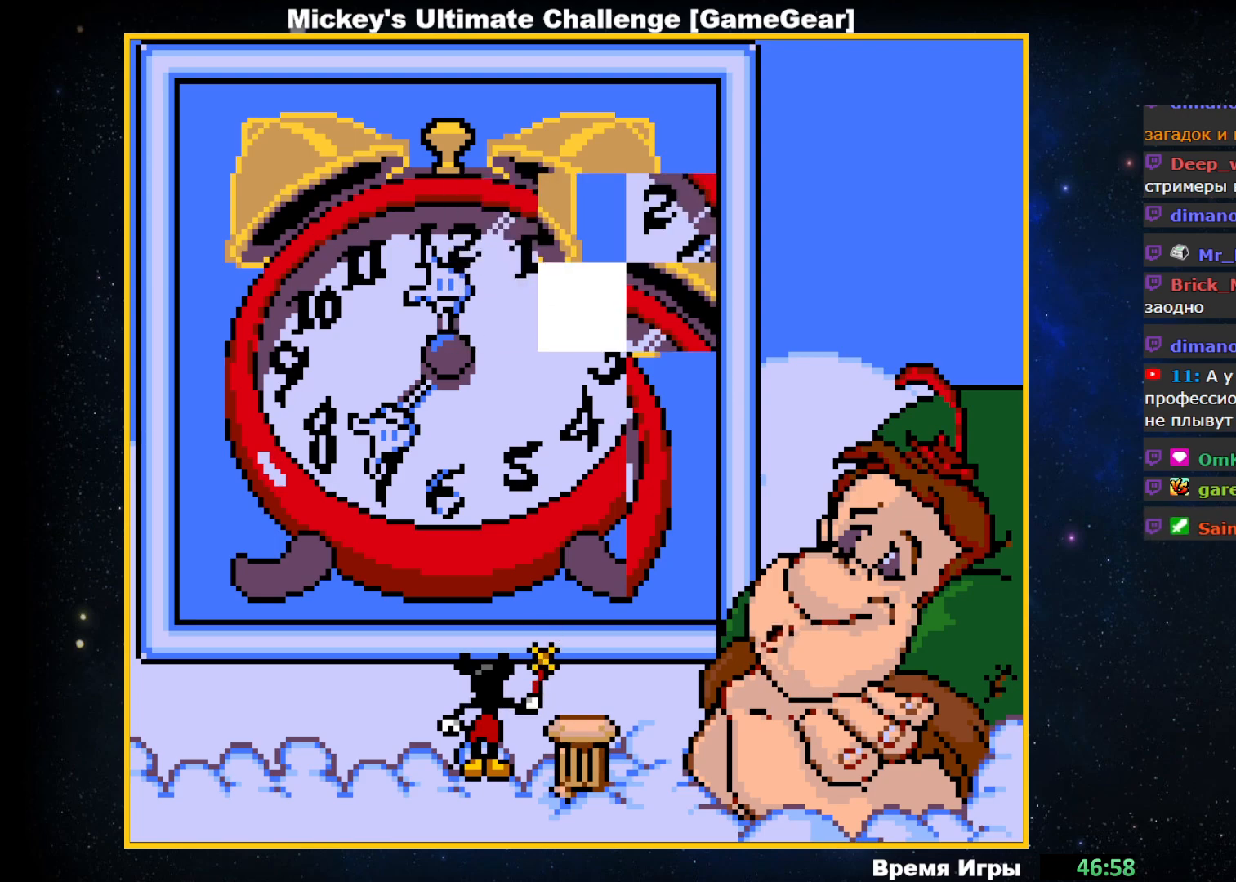
{"buttons": [], "events": []}
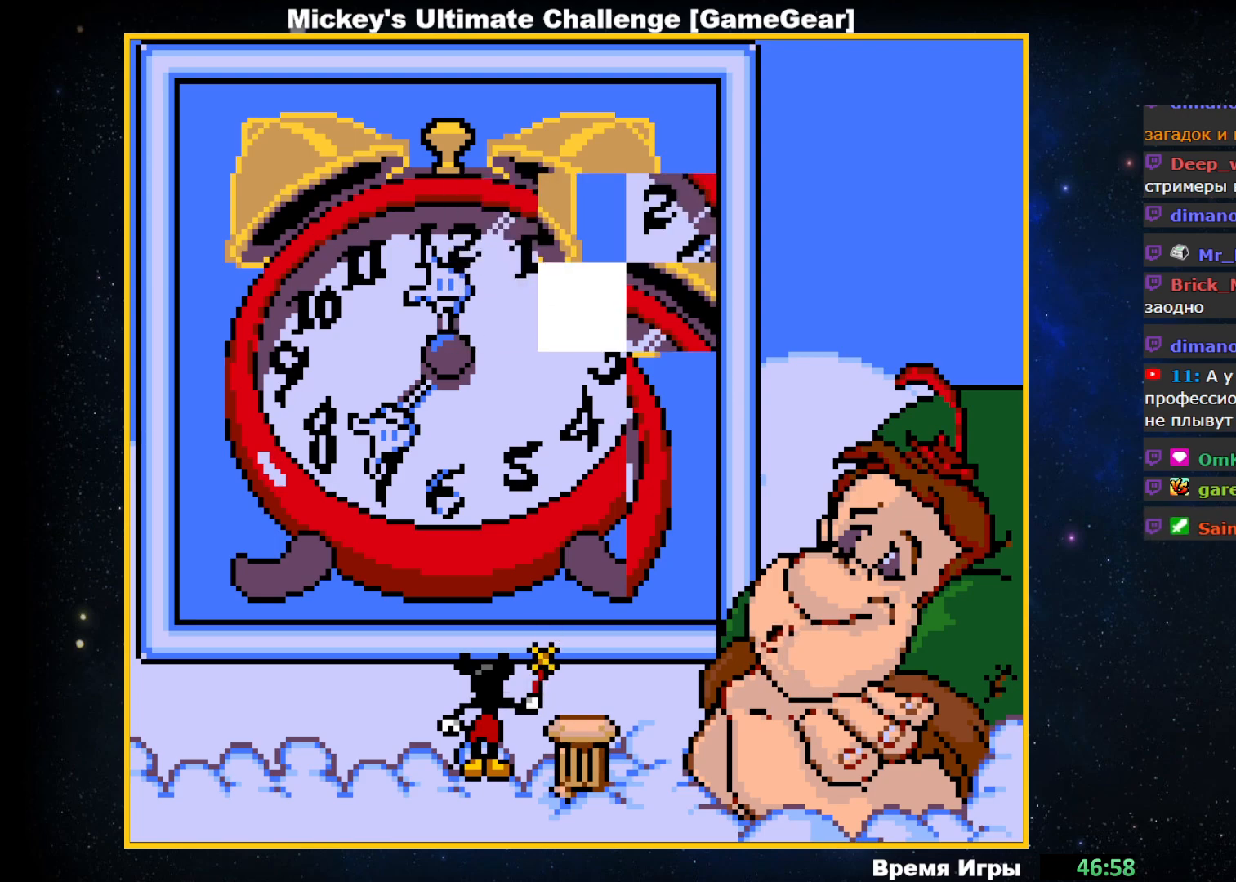
{"buttons": ["DPAD_DOWN"], "events": [[200, "DPAD_LEFT", "down"], [300, "DPAD_LEFT", "up"], [483, "DPAD_DOWN", "down"]]}
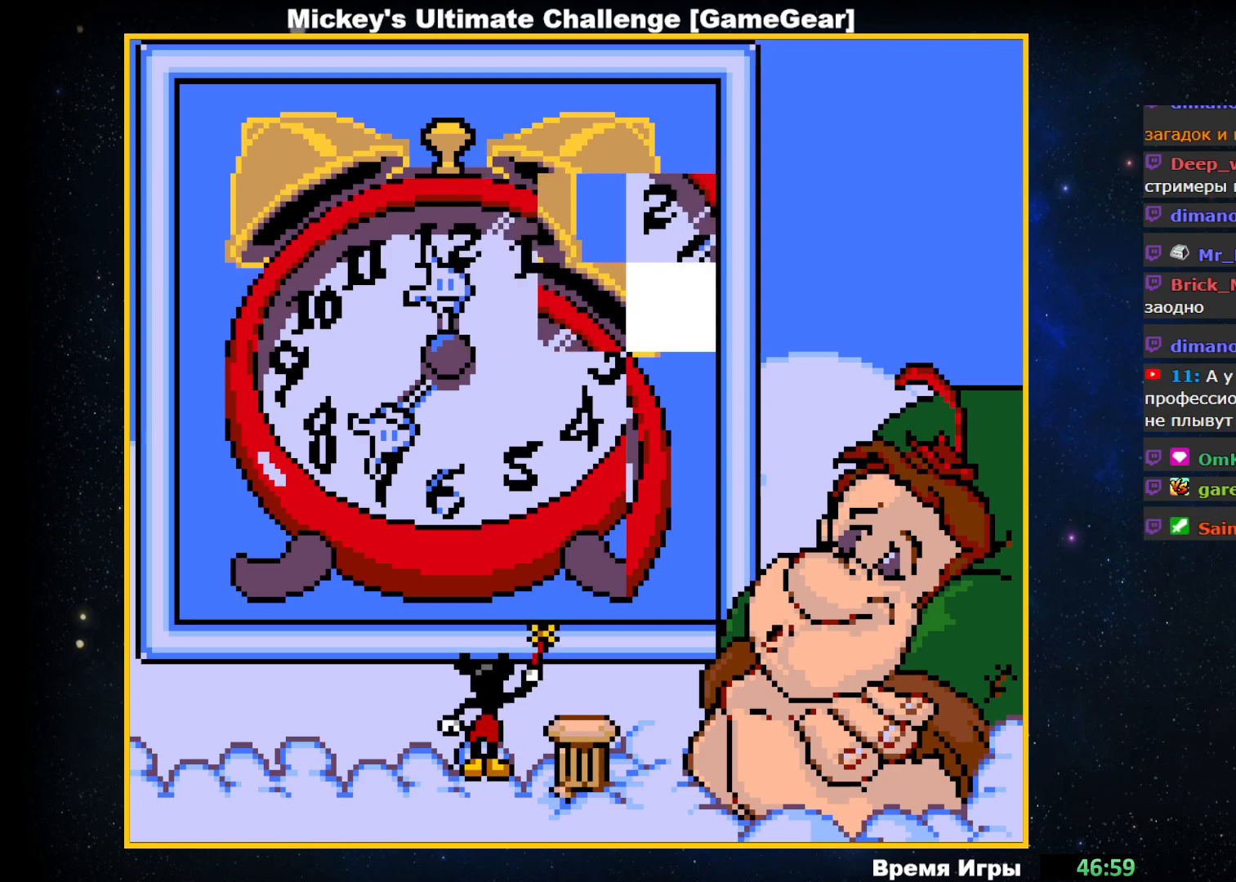
{"buttons": [], "events": [[100, "DPAD_DOWN", "up"], [233, "DPAD_RIGHT", "down"], [350, "DPAD_RIGHT", "up"]]}
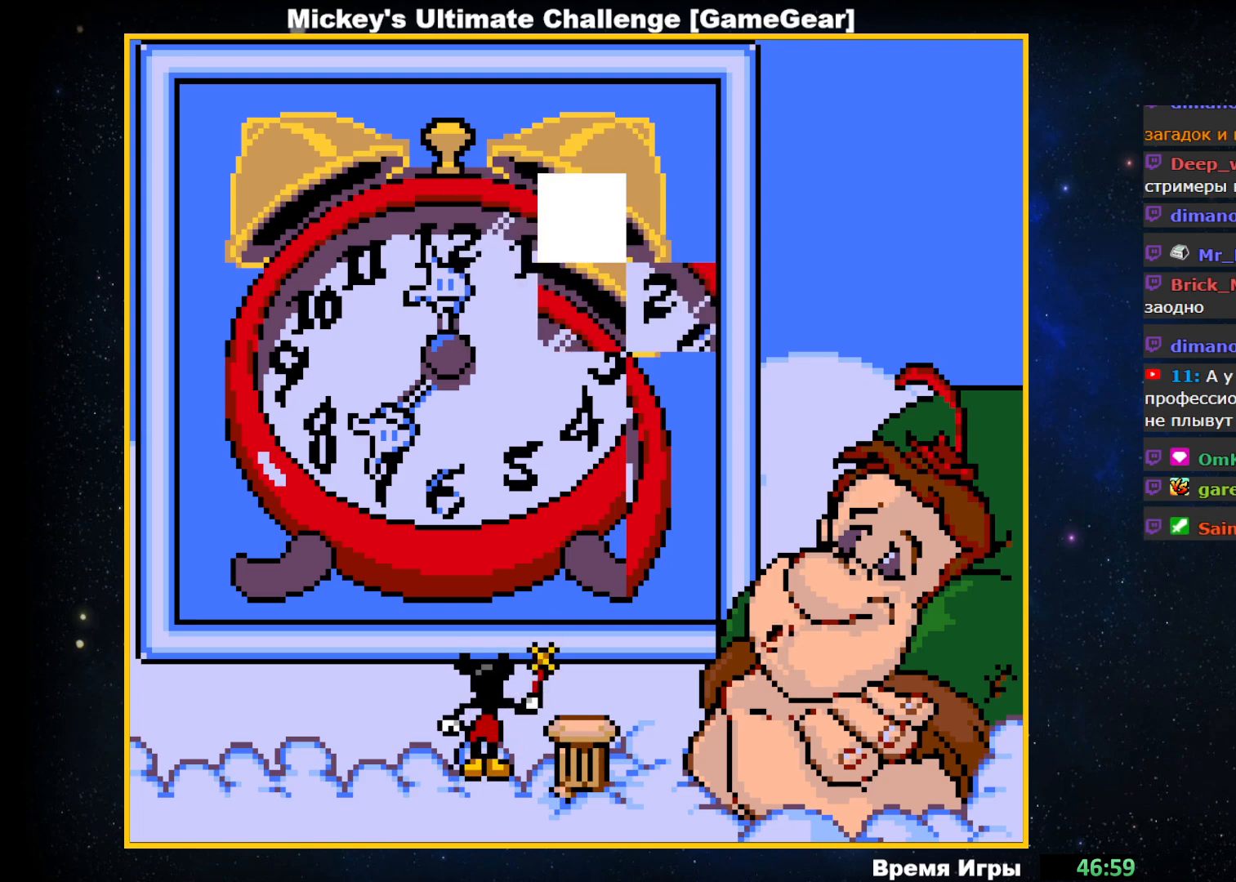
{"buttons": ["DPAD_LEFT"], "events": [[50, "DPAD_UP", "down"], [167, "DPAD_UP", "up"], [433, "DPAD_LEFT", "down"]]}
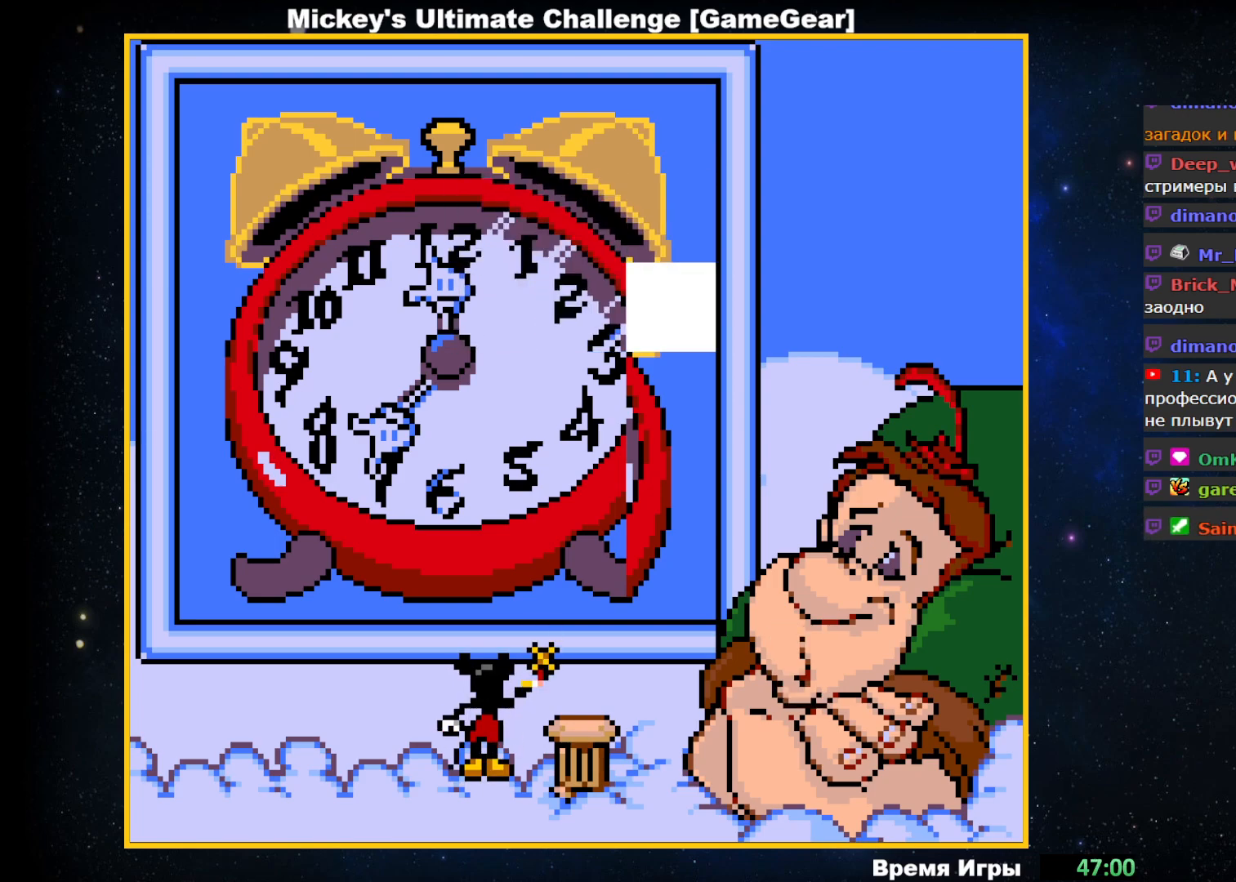
{"buttons": ["DPAD_UP"], "events": [[33, "DPAD_LEFT", "up"], [300, "DPAD_UP", "down"], [400, "DPAD_UP", "up"], [467, "DPAD_UP", "down"]]}
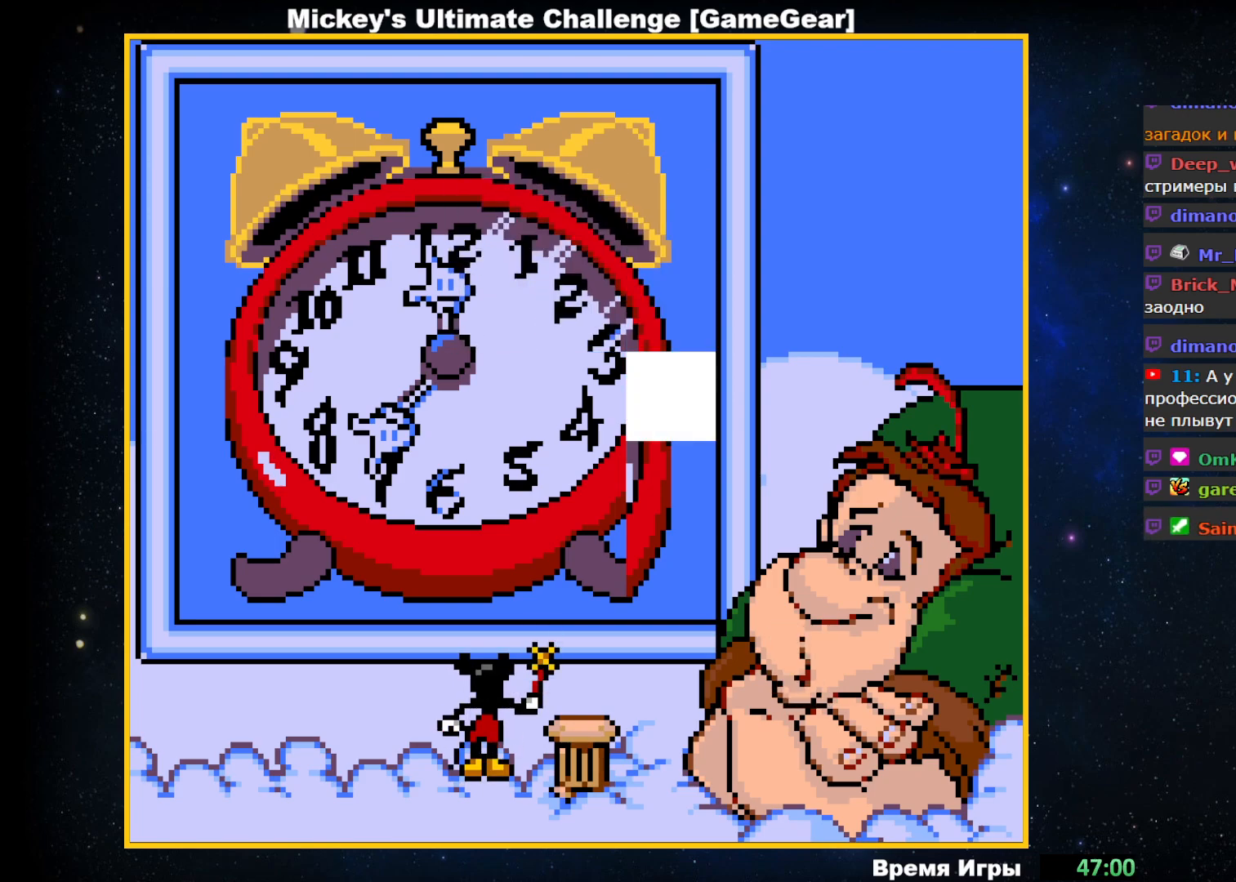
{"buttons": [], "events": [[33, "DPAD_UP", "up"], [100, "DPAD_UP", "down"], [200, "DPAD_UP", "up"]]}